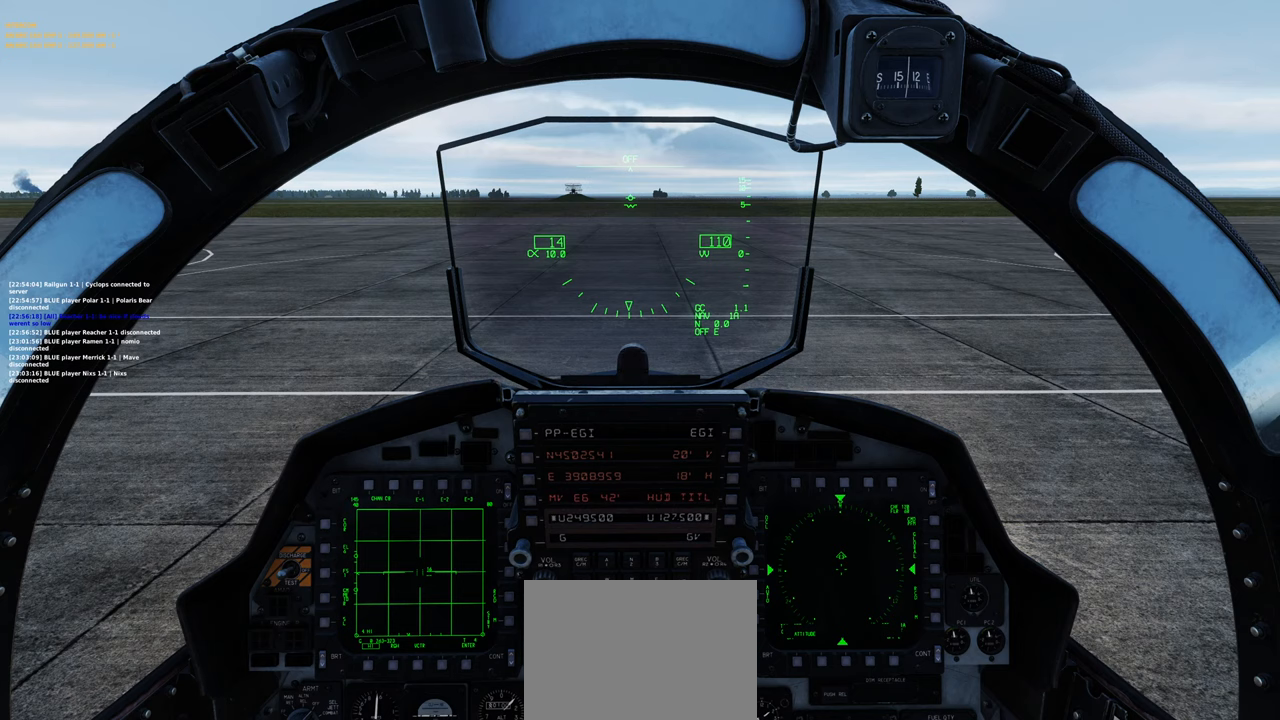
Gameplay with a controller (Xbox layout); each line is a JSON object with the inputs held at the frame after it. "events" lists button and stick changes between this image and that frame as [ms after this image, input, new state], when the widget could be followed in between.
{"buttons": [], "left_stick": "center", "right_stick": "down-left", "events": [[67, "R1", "down"], [183, "R3", "down"], [300, "R3", "up"], [333, "R1", "up"], [417, "right_stick", "down-left"]]}
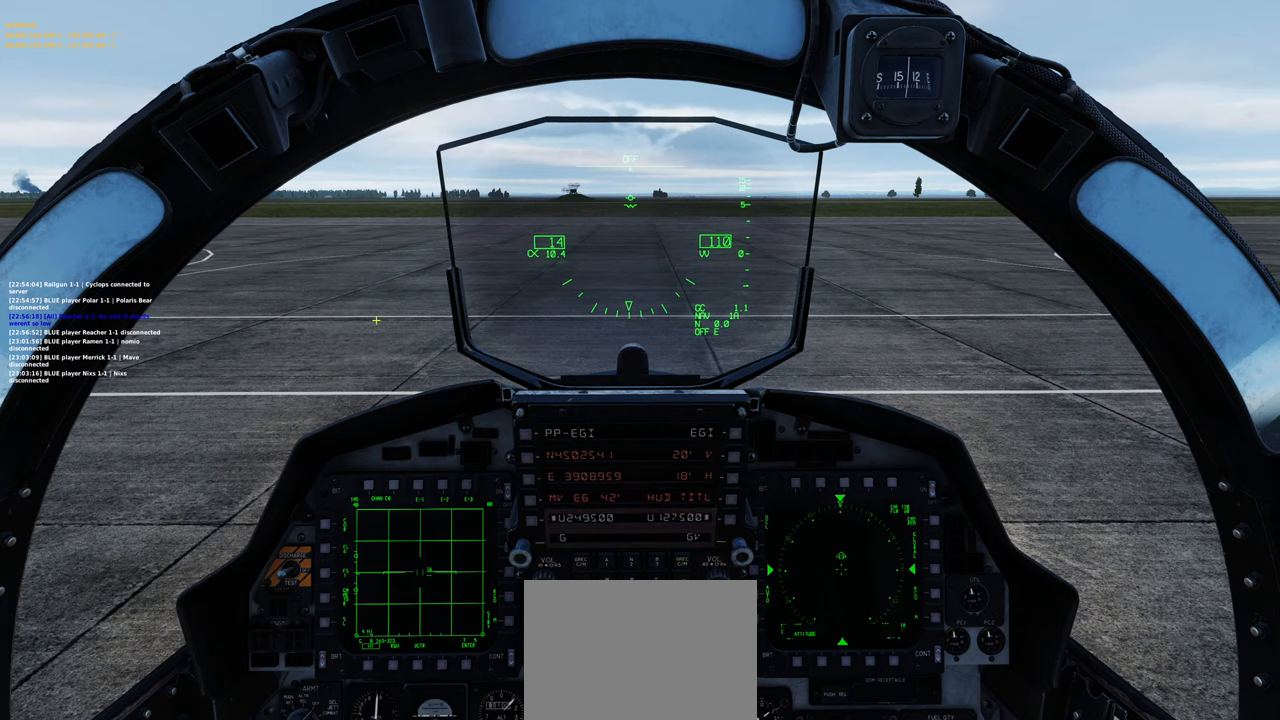
{"buttons": [], "left_stick": "center", "right_stick": "center", "events": [[67, "right_stick", "center"]]}
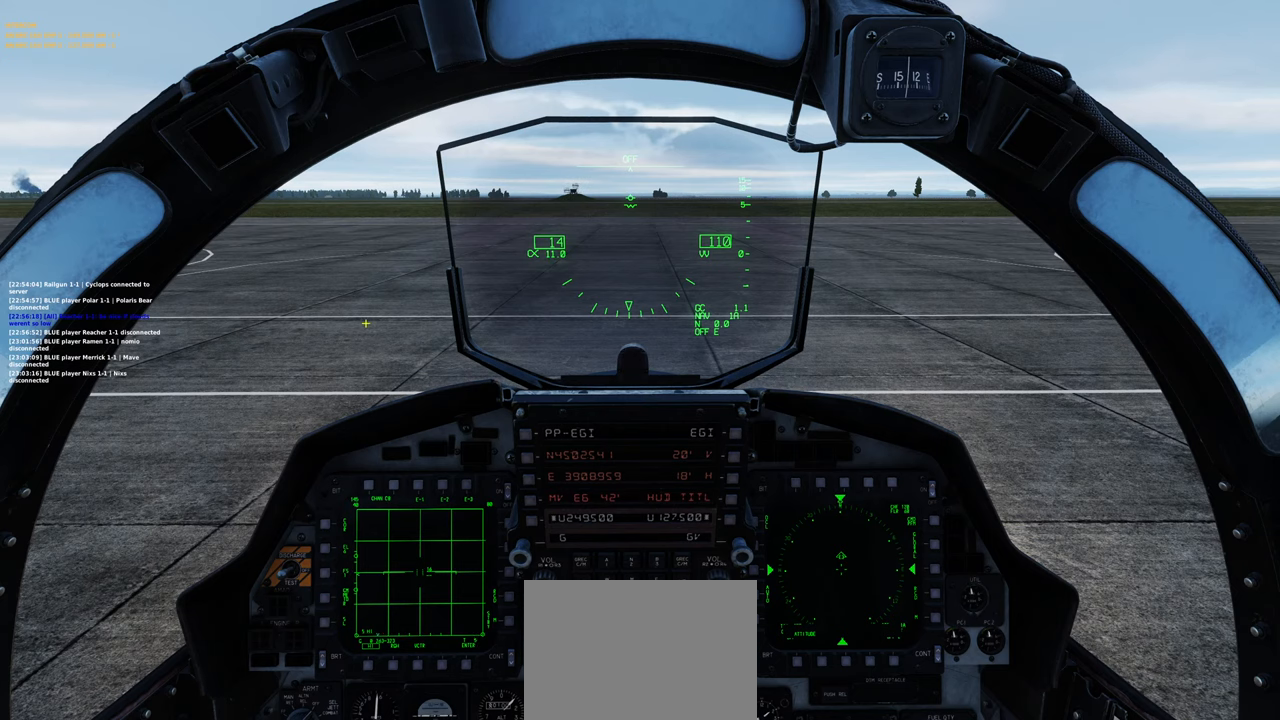
{"buttons": [], "left_stick": "center", "right_stick": "center", "events": []}
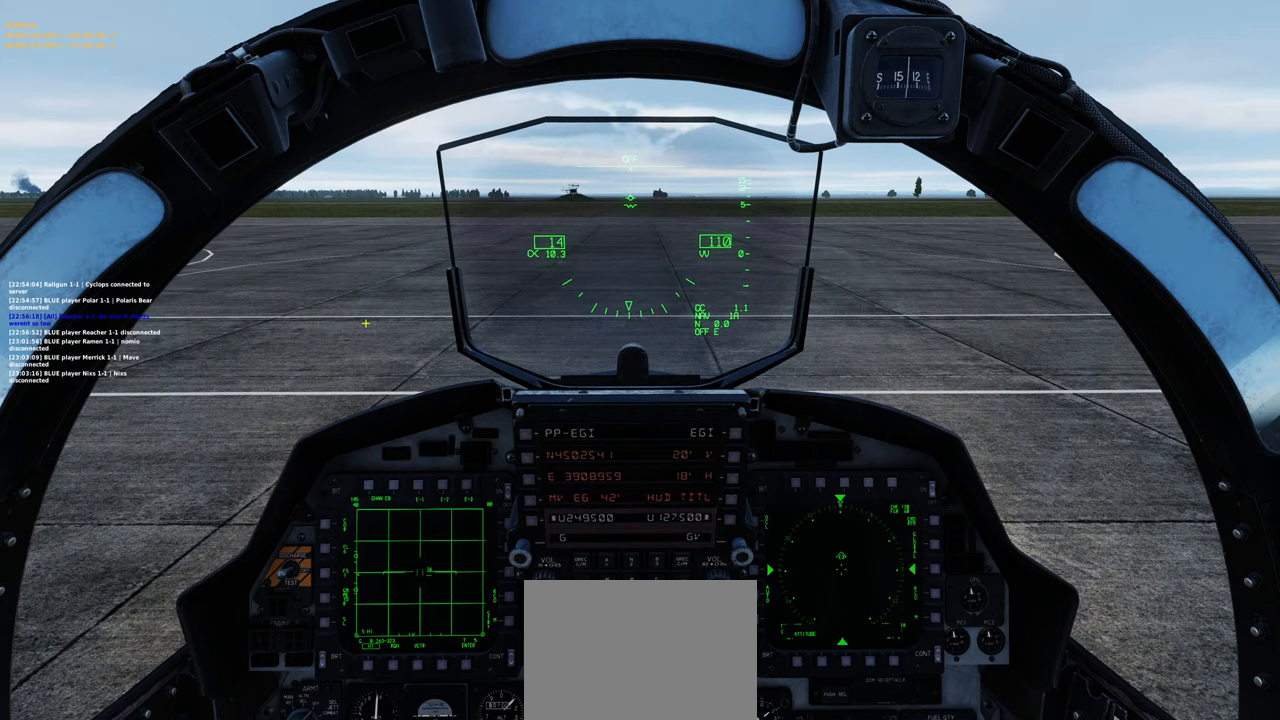
{"buttons": [], "left_stick": "center", "right_stick": "center", "events": []}
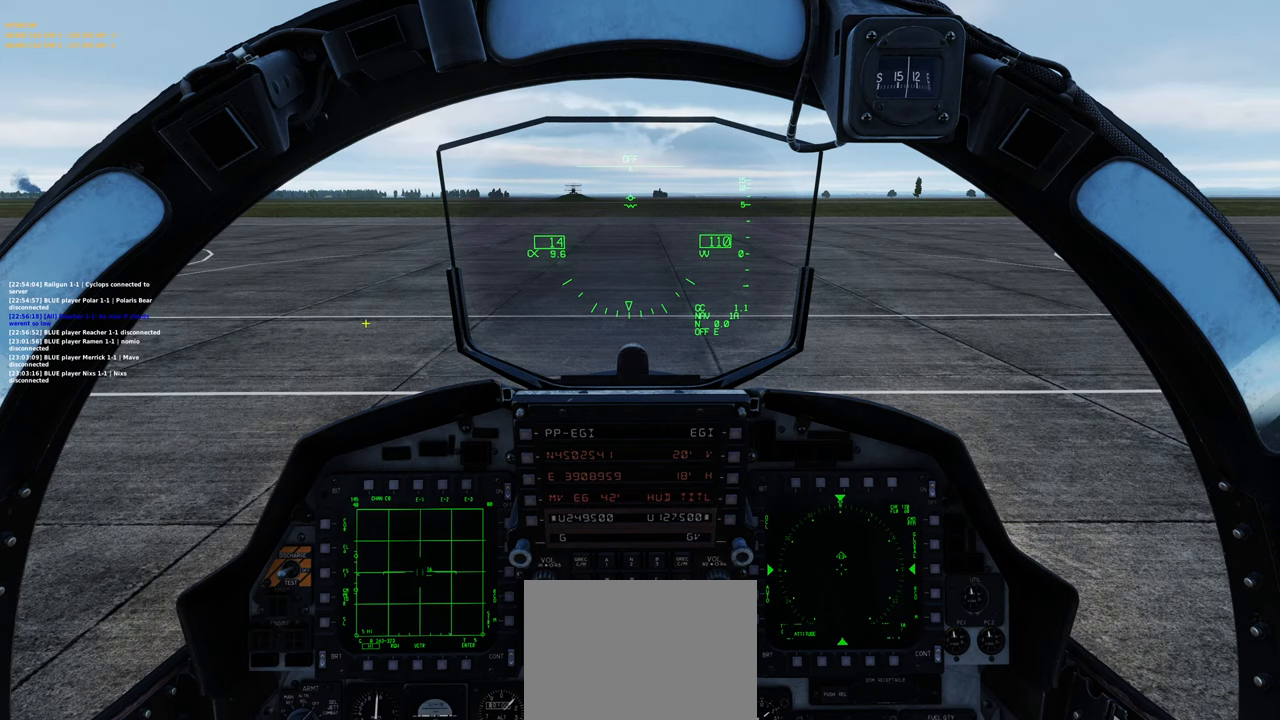
{"buttons": [], "left_stick": "center", "right_stick": "center", "events": []}
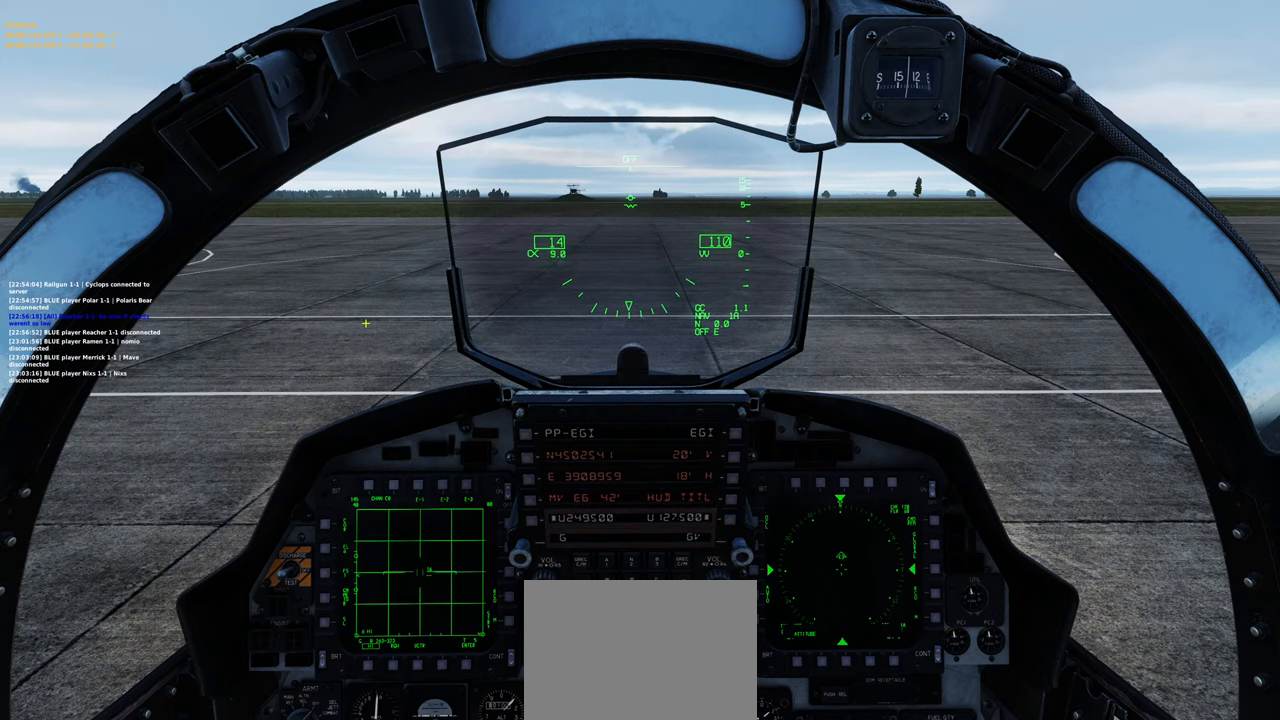
{"buttons": ["R1"], "left_stick": "center", "right_stick": "center", "events": [[500, "R1", "down"]]}
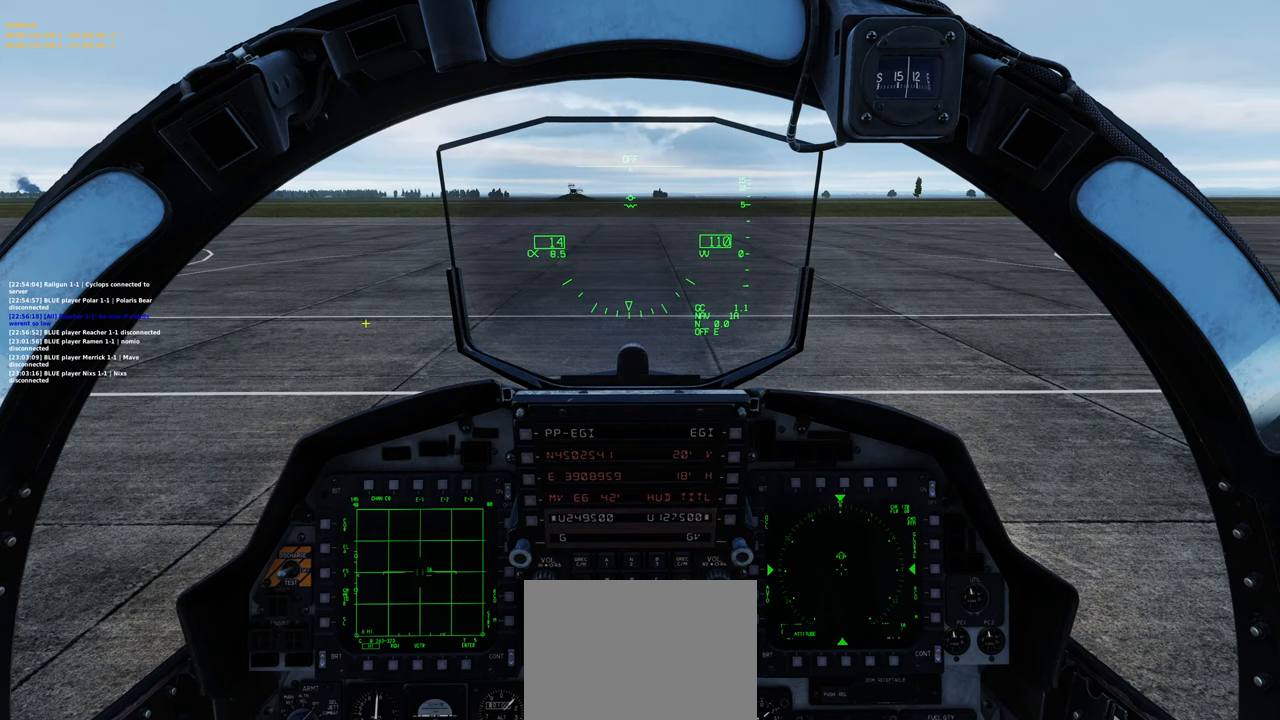
{"buttons": [], "left_stick": "center", "right_stick": "center", "events": [[83, "R3", "down"], [200, "R3", "up"], [250, "R1", "up"]]}
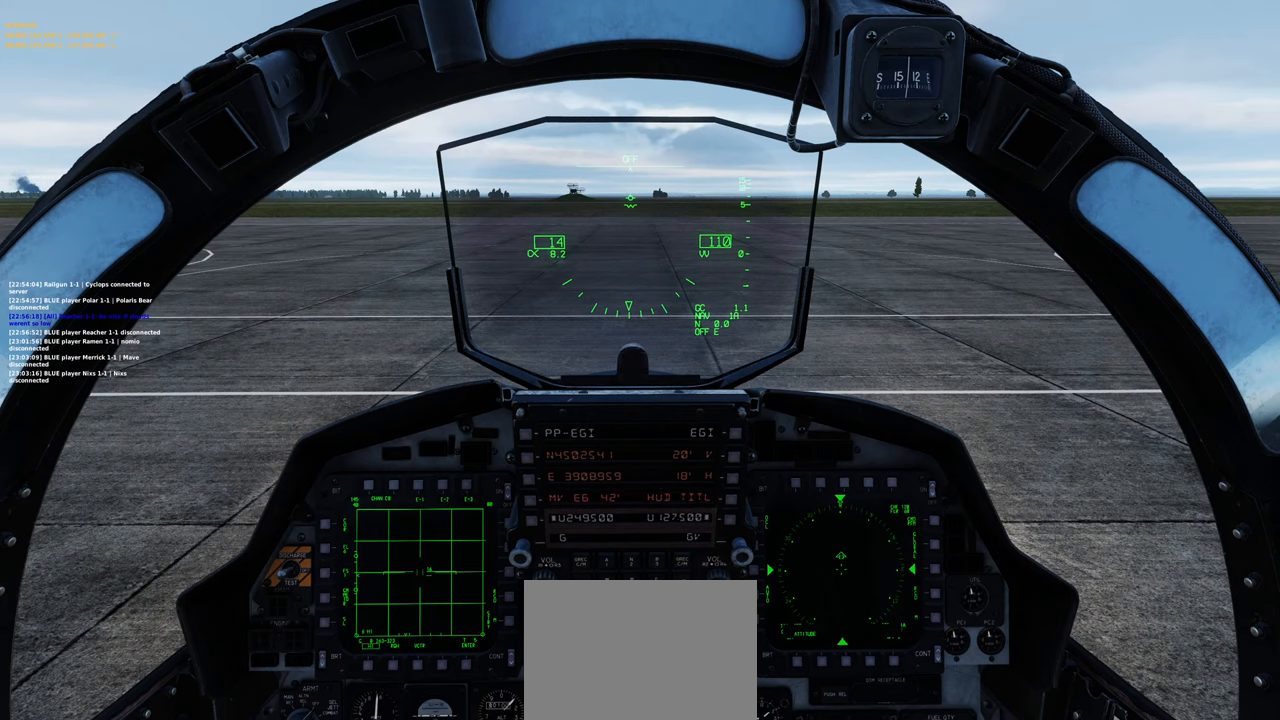
{"buttons": [], "left_stick": "center", "right_stick": "center", "events": []}
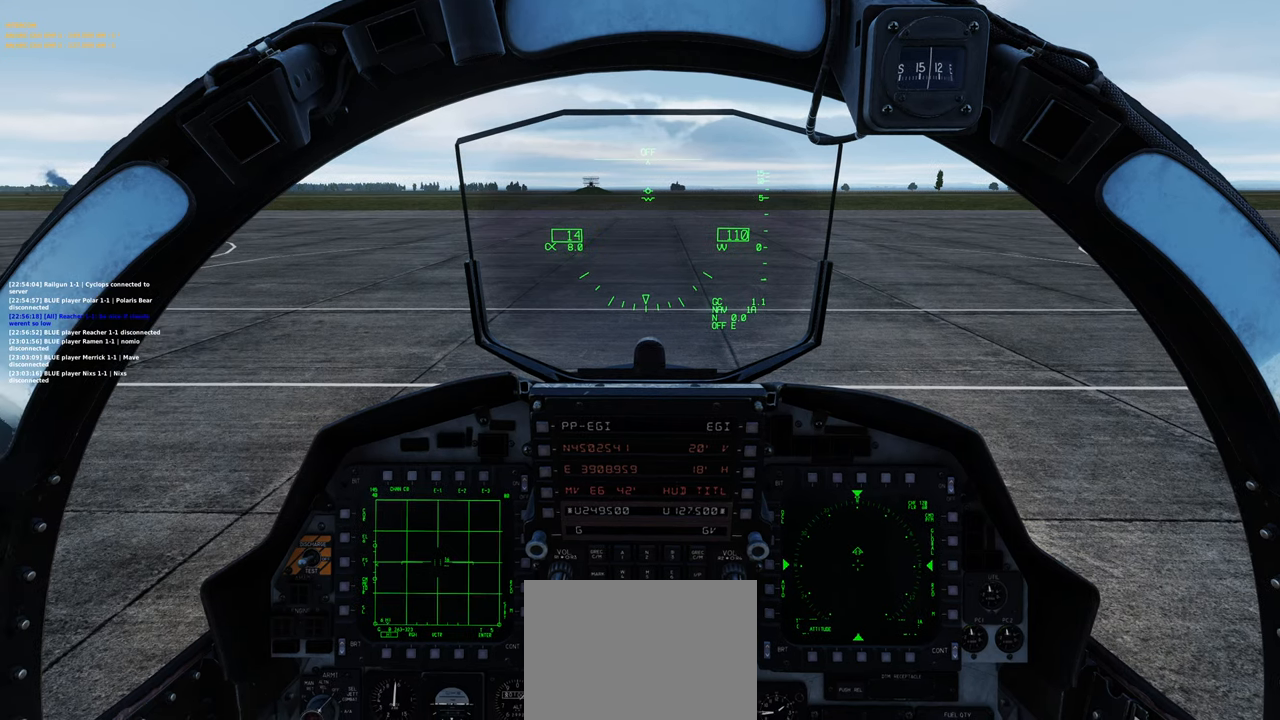
{"buttons": [], "left_stick": "center", "right_stick": "center", "events": [[267, "R1", "down"], [333, "R3", "down"], [433, "R3", "up"], [483, "R1", "up"]]}
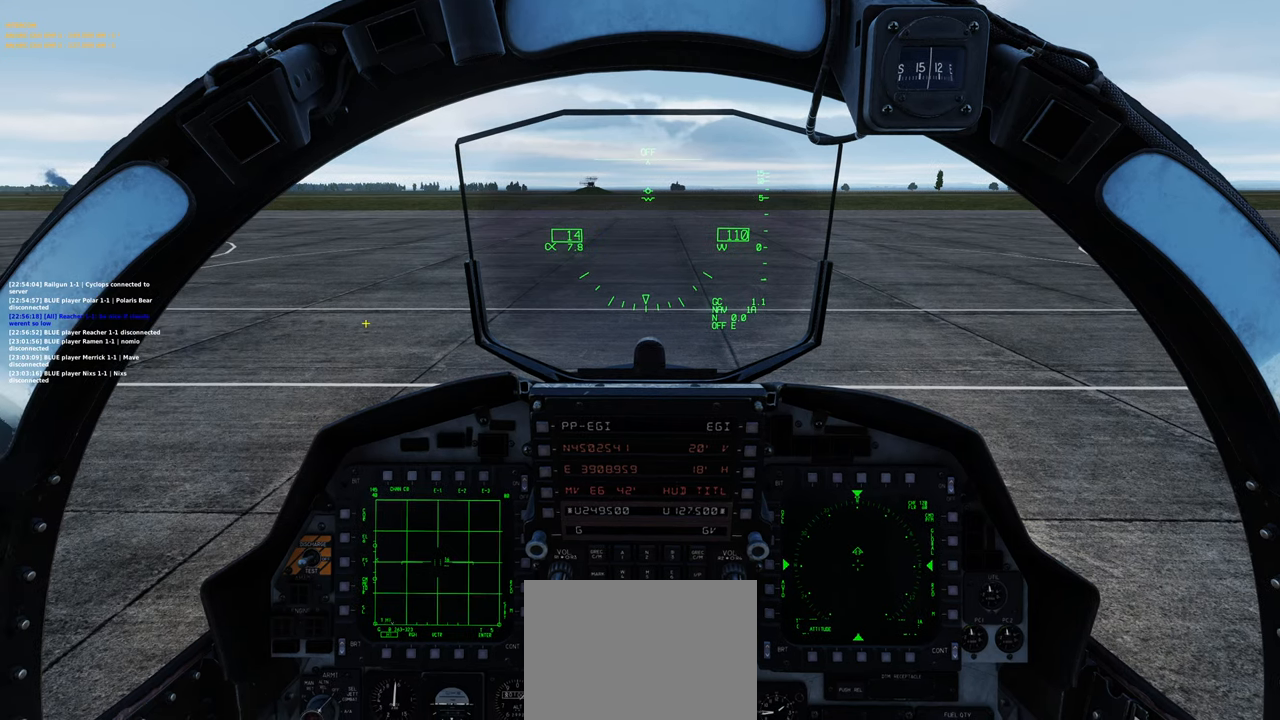
{"buttons": [], "left_stick": "center", "right_stick": "center", "events": []}
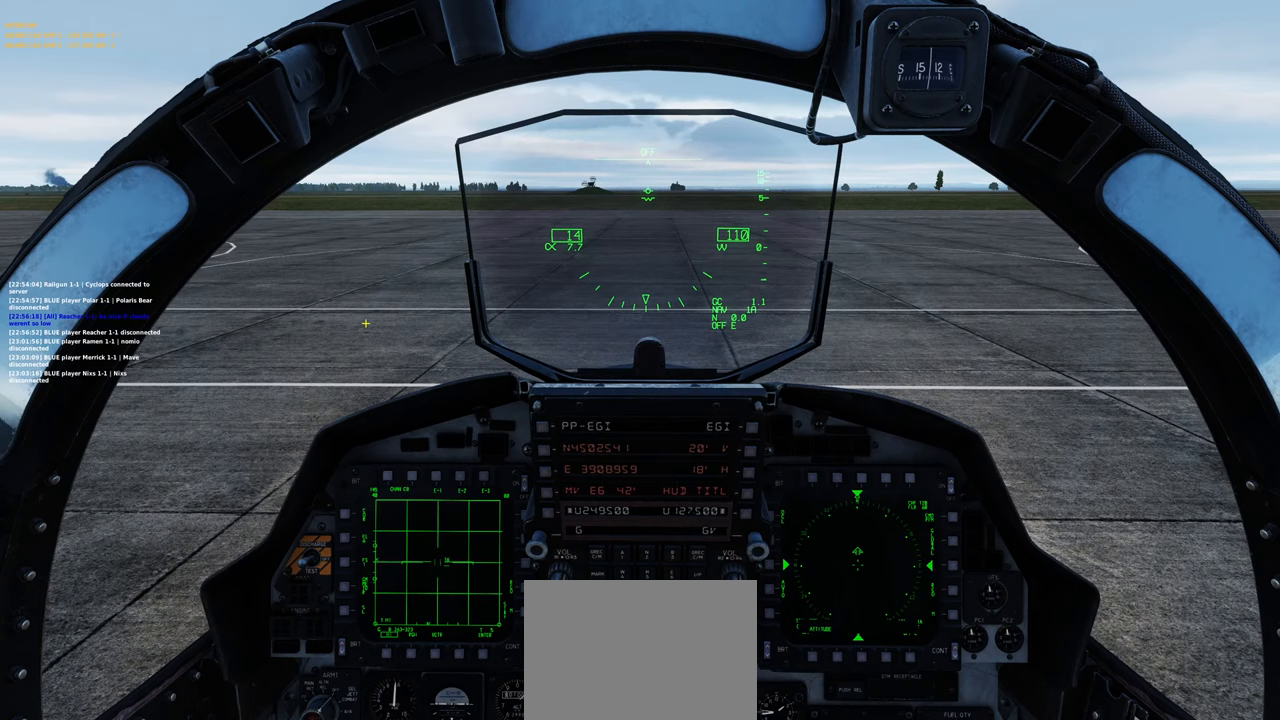
{"buttons": ["R1"], "left_stick": "center", "right_stick": "center", "events": [[483, "R1", "down"]]}
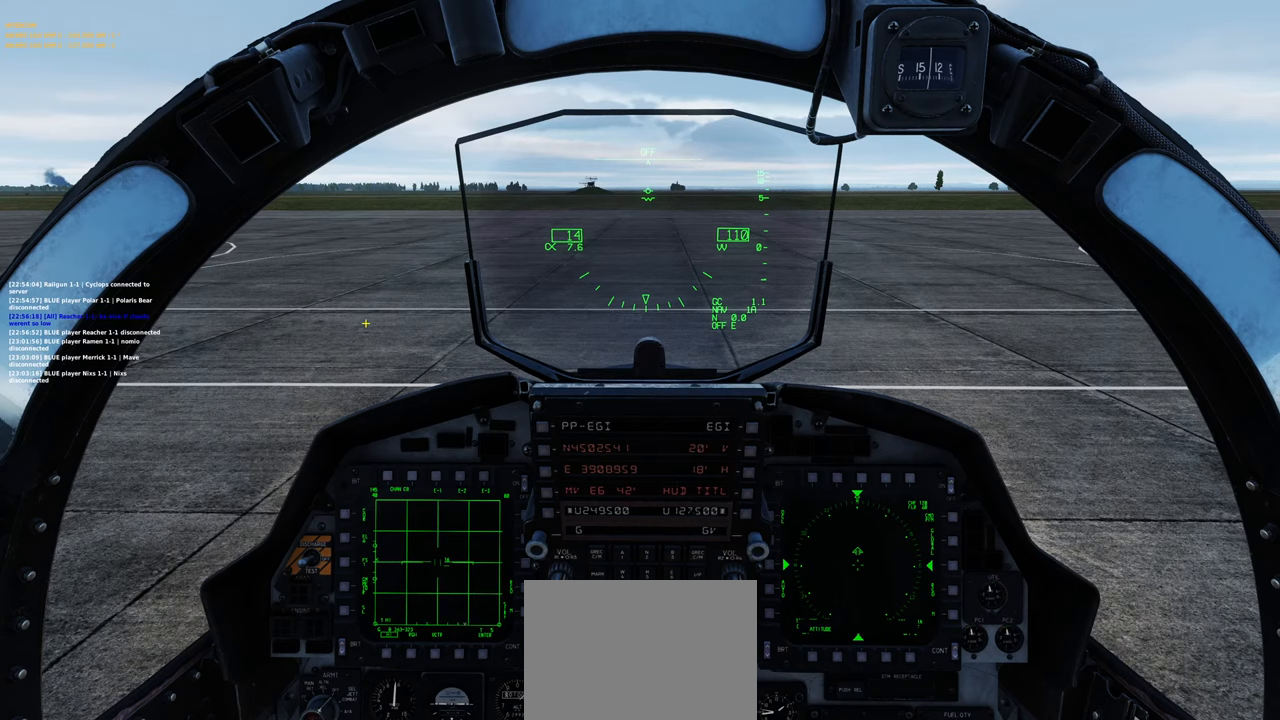
{"buttons": ["R1", "R3"], "left_stick": "center", "right_stick": "center", "events": [[383, "R3", "down"]]}
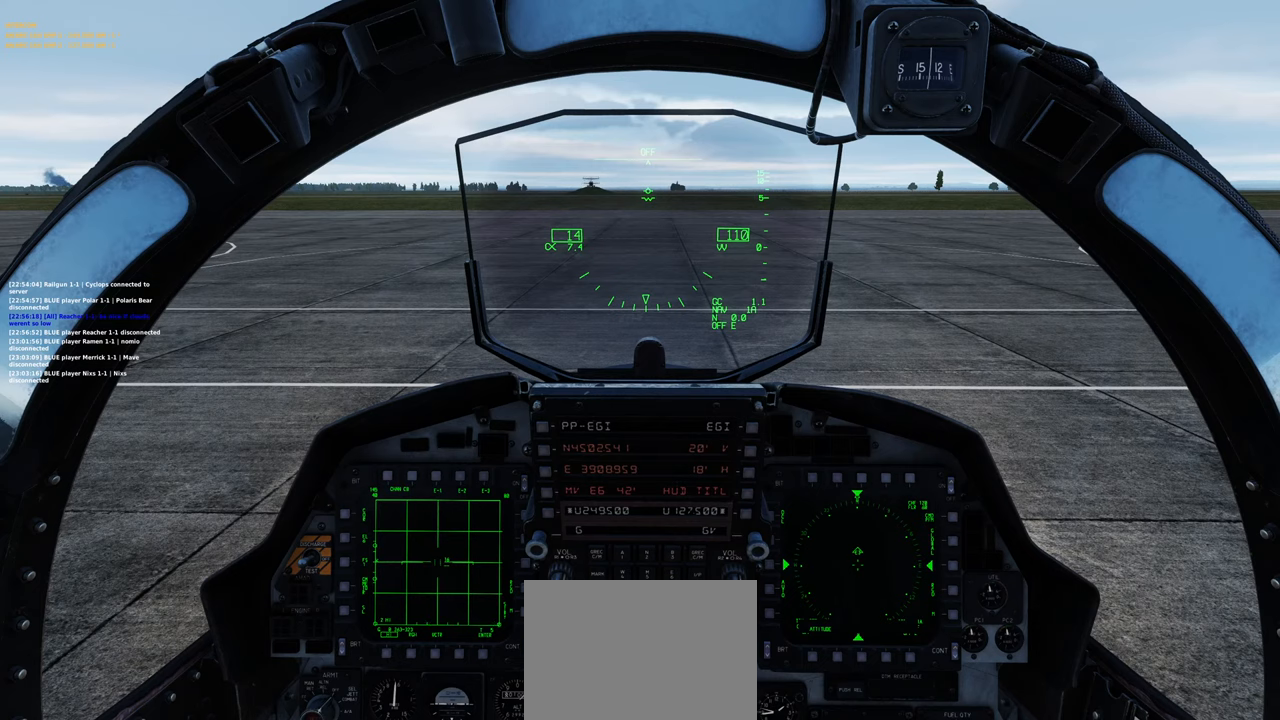
{"buttons": [], "left_stick": "center", "right_stick": "center", "events": [[67, "R3", "up"], [117, "R1", "up"]]}